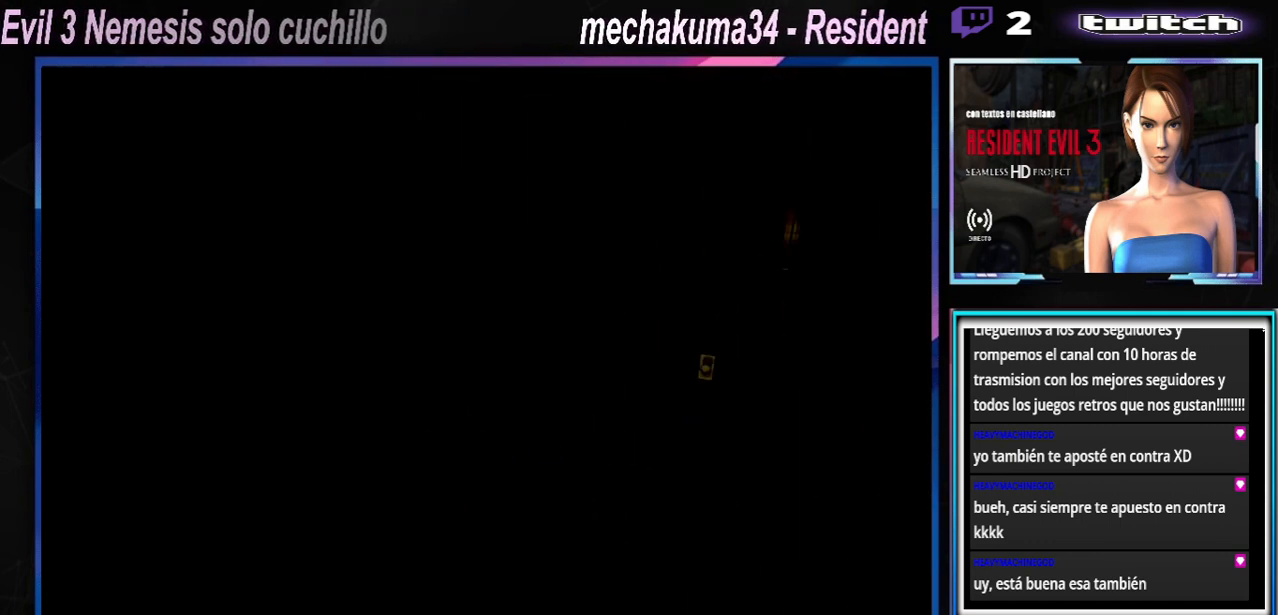
Gameplay with a controller (Xbox layout); each line is a JSON object with the inputs held at the frame after it. "events" lists button and stick changes between this image and that frame as [ms after this image, input, new state], when the widget could be followed in between. Not read: L3 R3 right_stick.
{"buttons": ["X"], "left_stick": "up", "events": [[267, "X", "down"], [267, "left_stick", "up"]]}
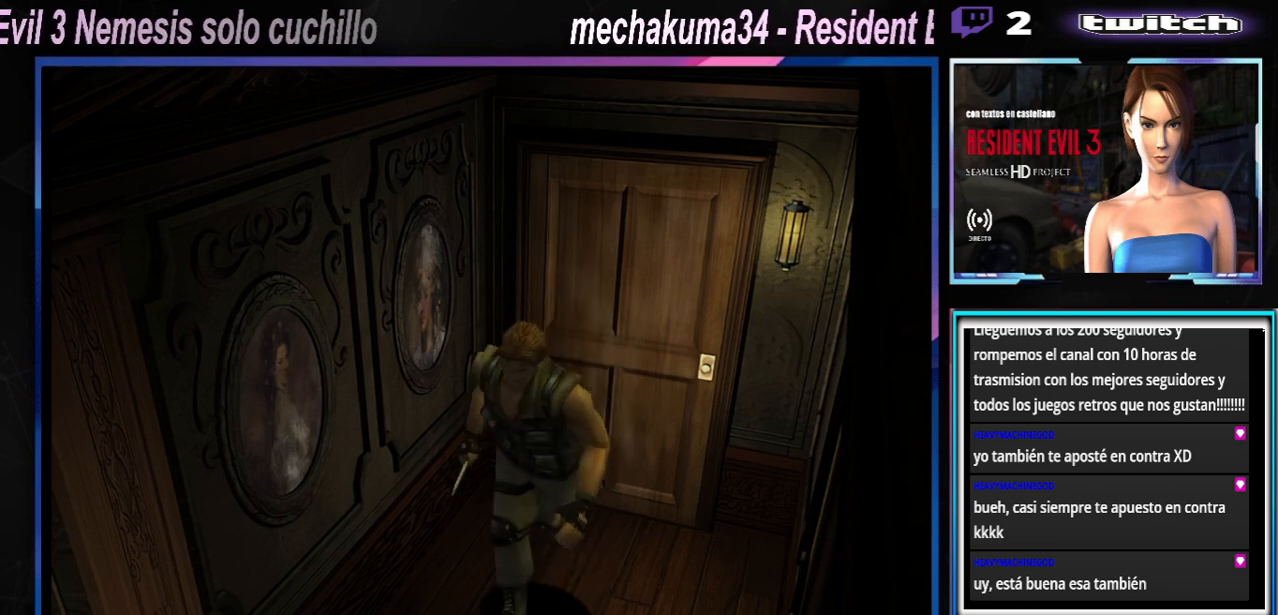
{"buttons": ["X"], "left_stick": "up", "events": []}
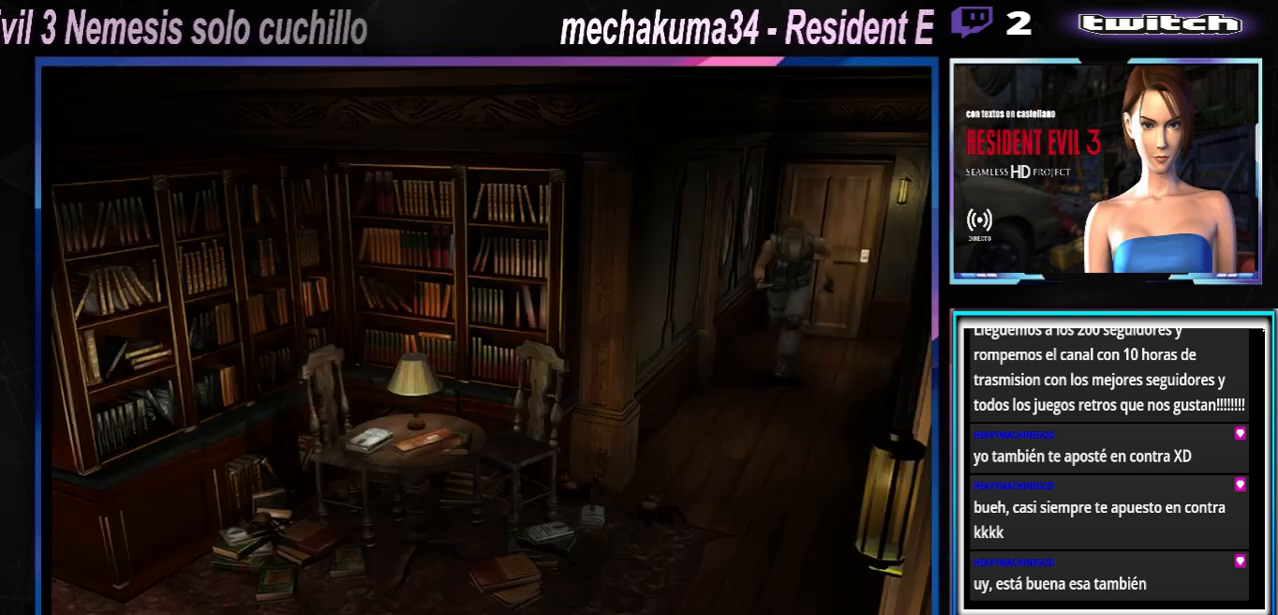
{"buttons": ["X"], "left_stick": "up", "events": []}
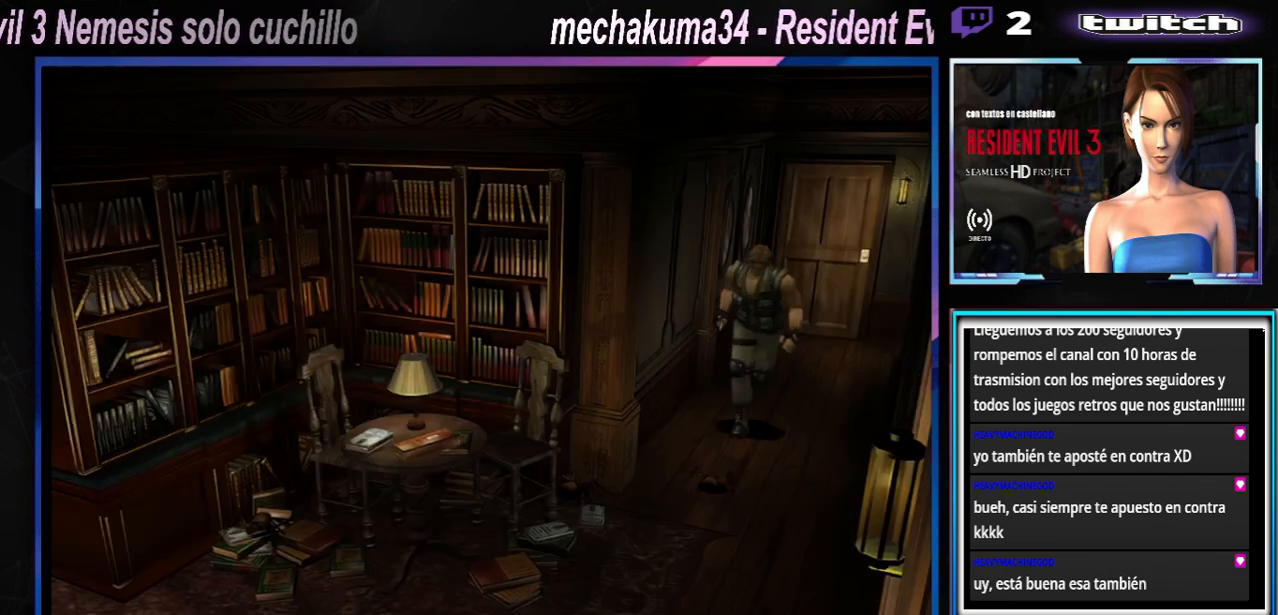
{"buttons": ["X"], "left_stick": "up", "events": []}
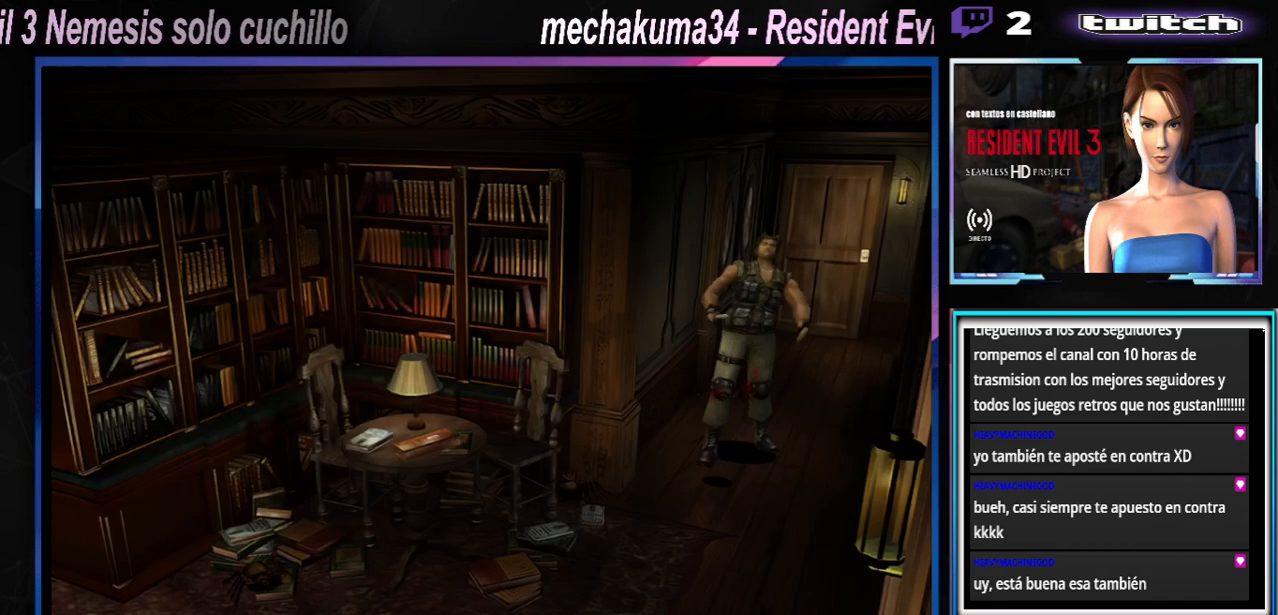
{"buttons": ["X"], "left_stick": "up", "events": []}
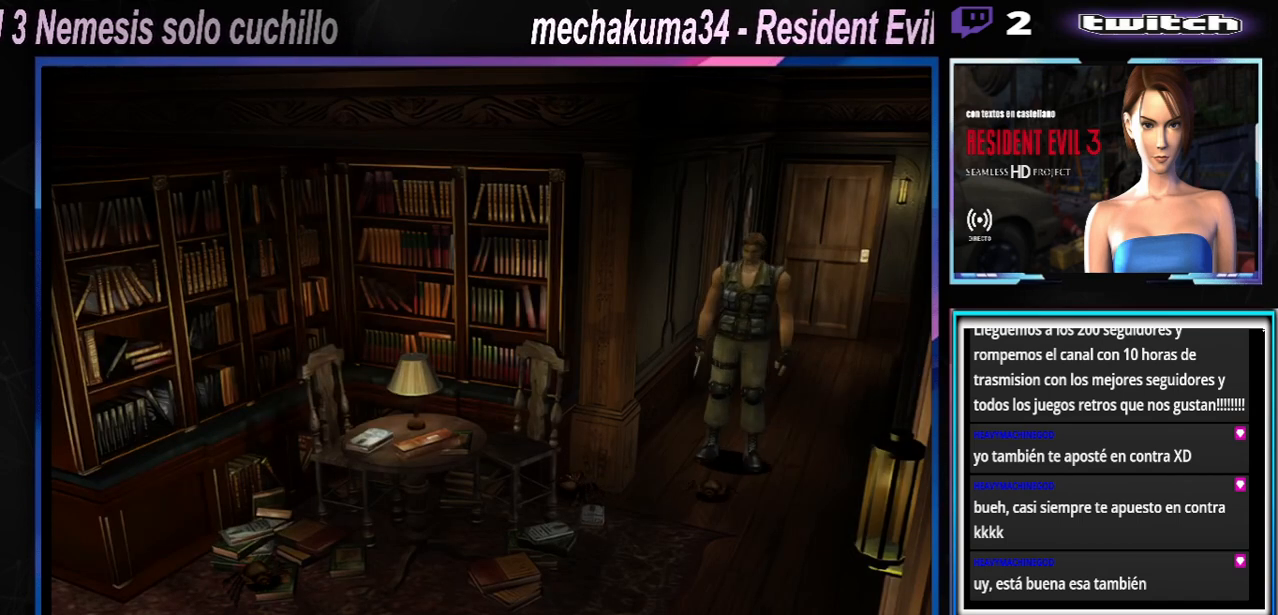
{"buttons": ["X"], "left_stick": "up", "events": []}
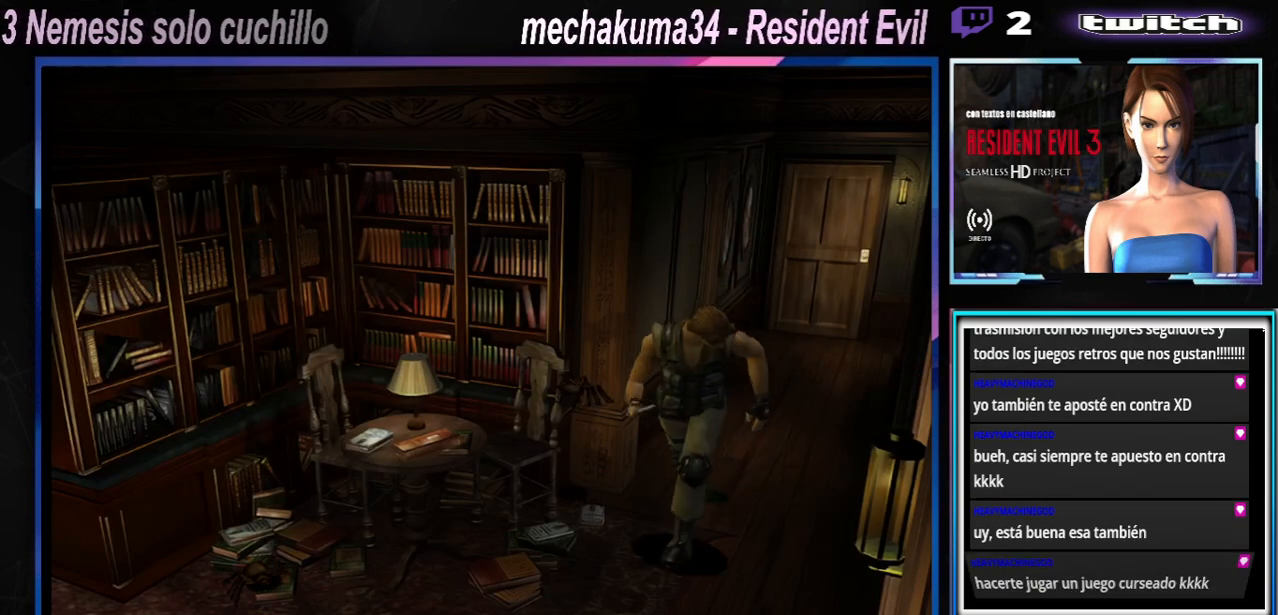
{"buttons": ["X"], "left_stick": "up-right", "events": [[467, "left_stick", "up-right"]]}
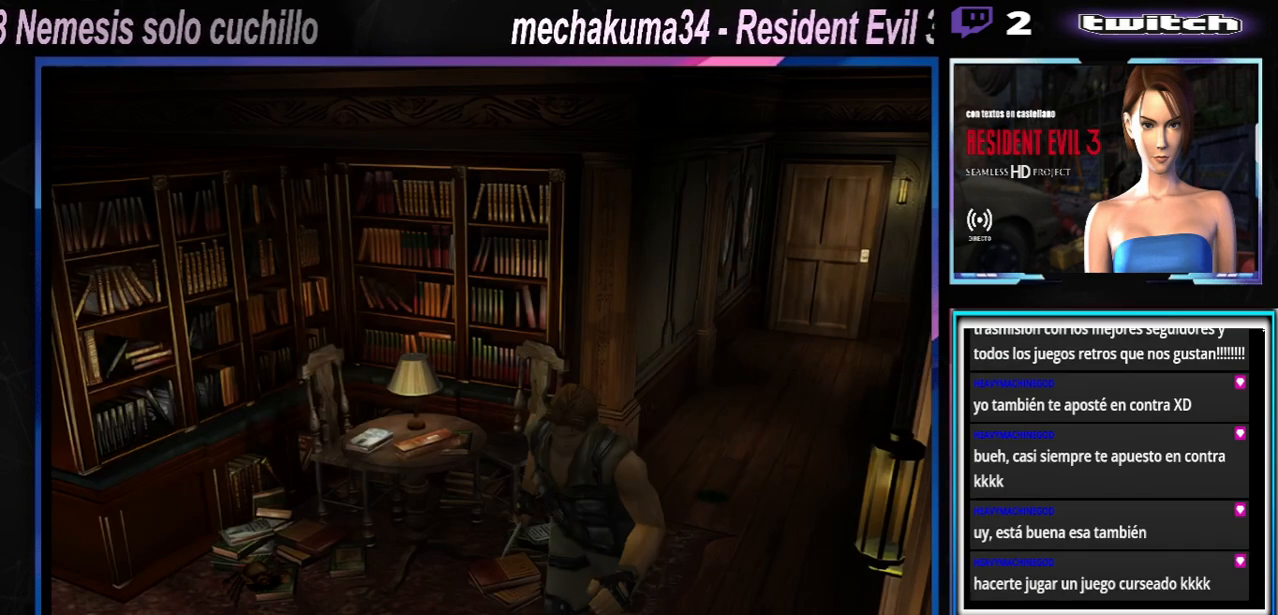
{"buttons": ["X"], "left_stick": "up-right", "events": []}
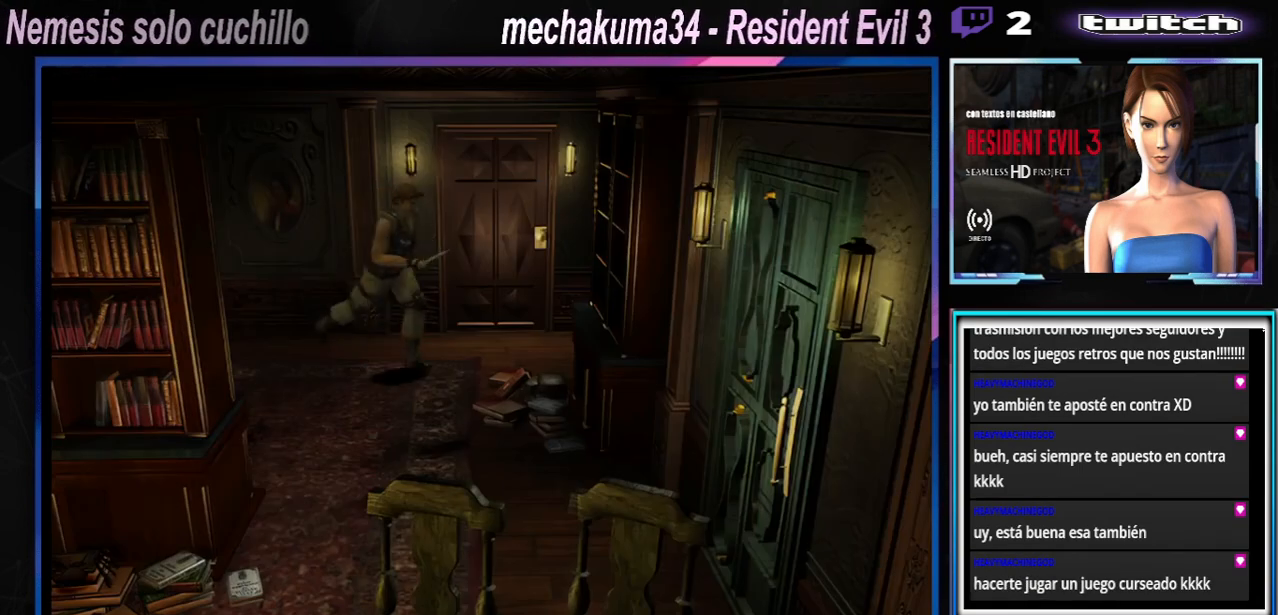
{"buttons": ["X"], "left_stick": "up-right", "events": [[67, "left_stick", "up"], [367, "left_stick", "up-right"]]}
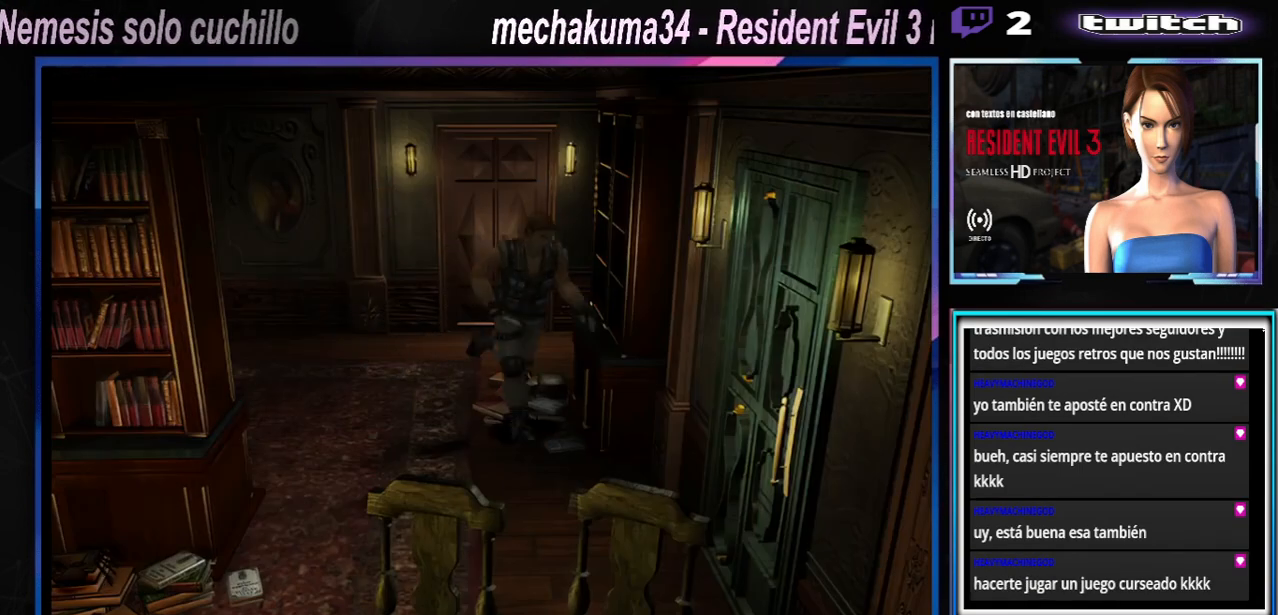
{"buttons": ["A", "X"], "left_stick": "up-left", "events": [[300, "left_stick", "up-left"], [367, "A", "down"]]}
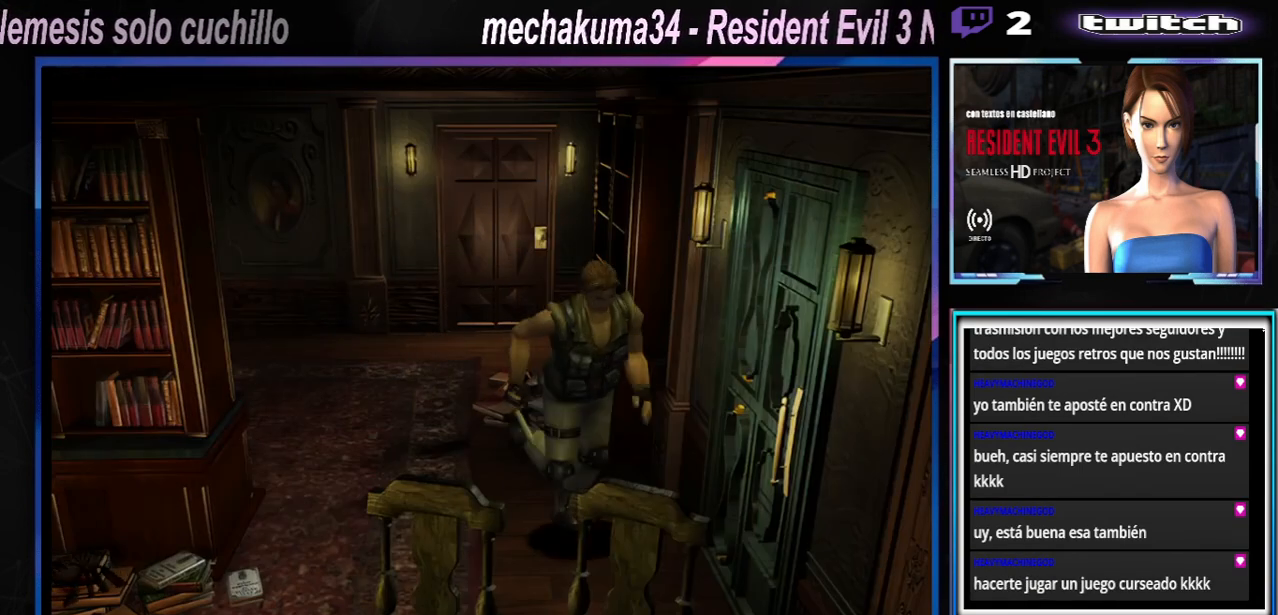
{"buttons": ["A", "X"], "left_stick": "up-left", "events": [[67, "A", "up"], [133, "A", "down"], [300, "A", "up"], [400, "A", "down"]]}
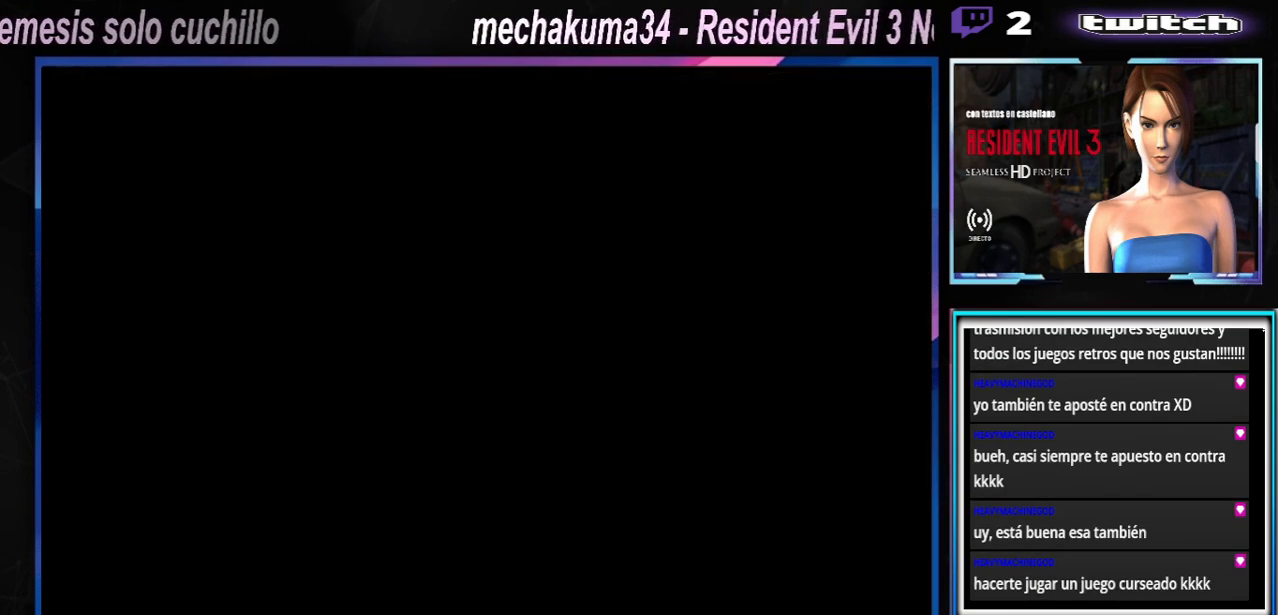
{"buttons": [], "left_stick": "center", "events": [[33, "A", "up"], [133, "left_stick", "center"], [200, "X", "up"]]}